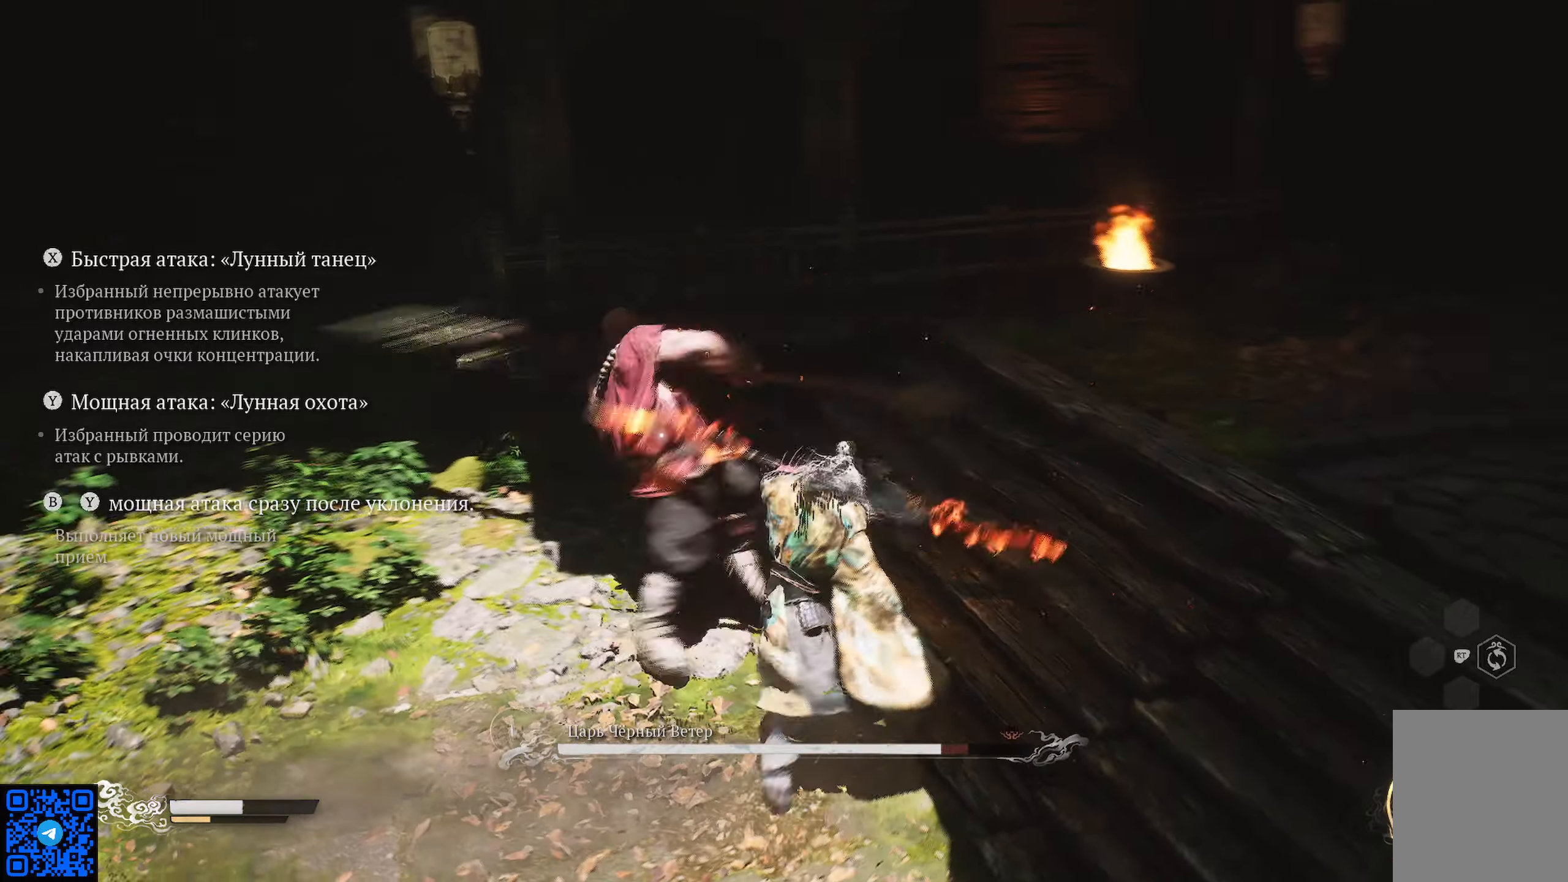
Gameplay with a controller (Xbox layout); each line is a JSON object with the inputs held at the frame after it. "events" lists button and stick changes between this image and that frame as [ms after this image, input, new state], when the widget could be followed in between.
{"buttons": ["X"], "left_stick": "up-left", "right_stick": "center", "events": [[84, "X", "up"], [184, "X", "down"], [250, "X", "up"], [334, "X", "down"], [434, "X", "up"], [501, "X", "down"]]}
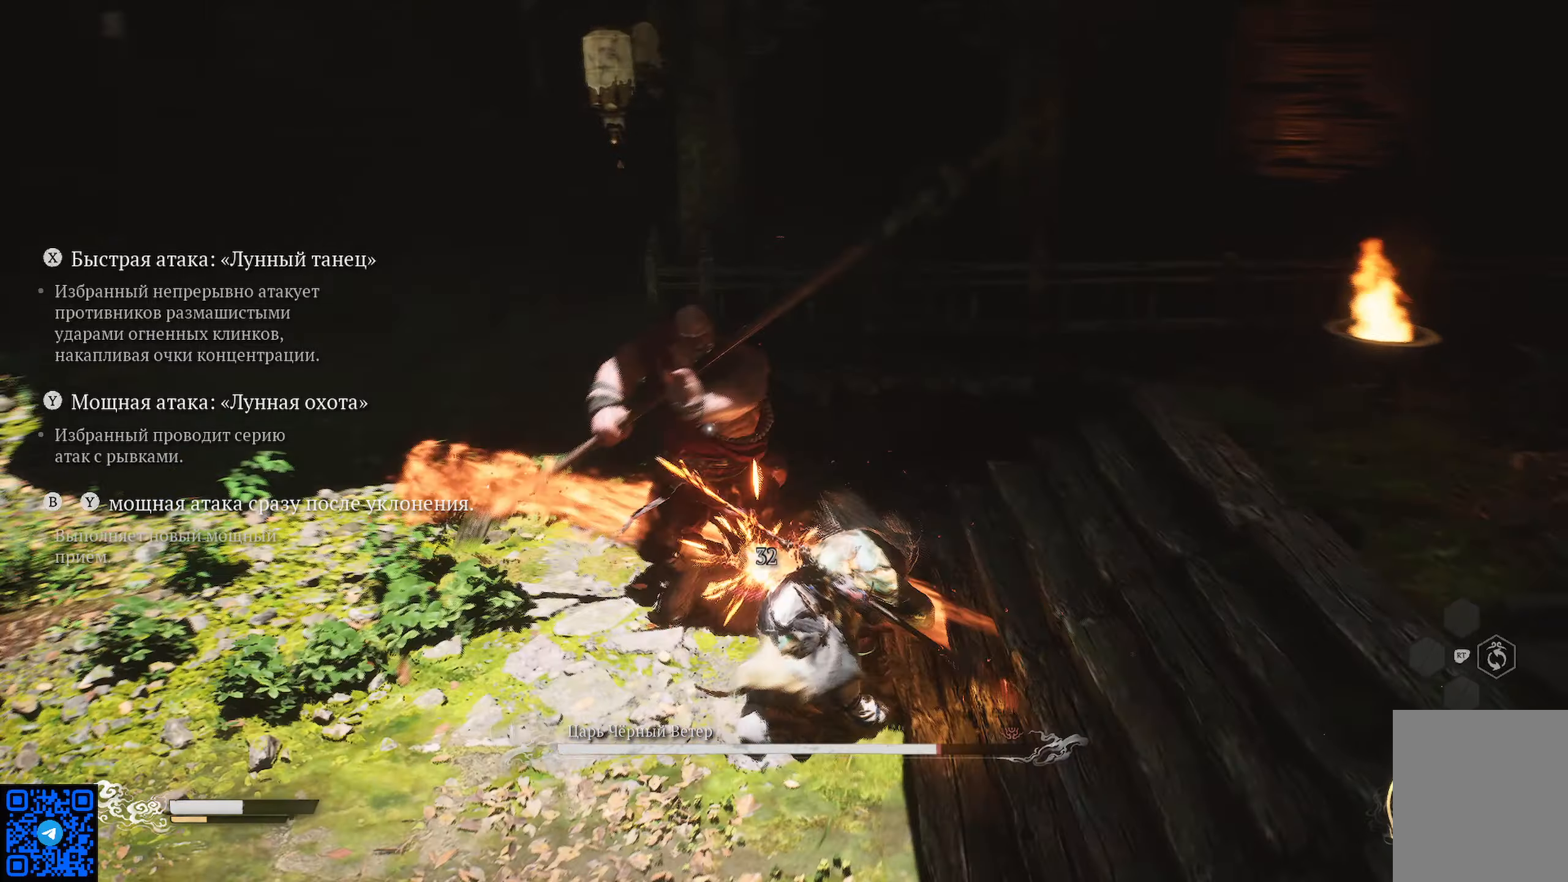
{"buttons": [], "left_stick": "up-left", "right_stick": "center", "events": [[33, "left_stick", "up"], [83, "X", "up"], [183, "X", "down"], [300, "X", "up"], [300, "left_stick", "up-left"], [367, "X", "down"], [433, "X", "up"]]}
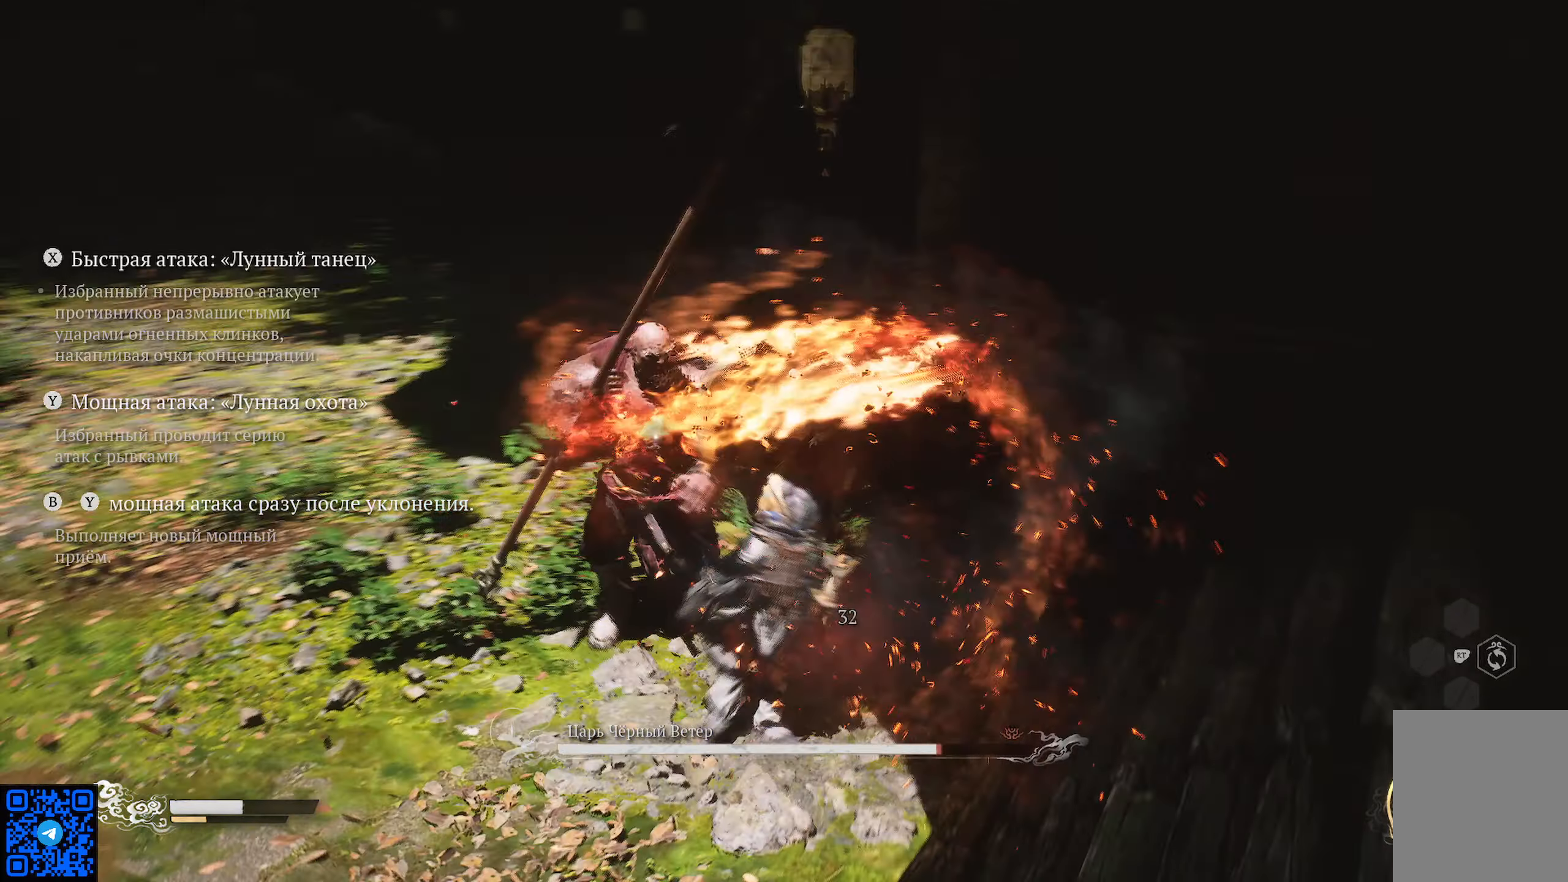
{"buttons": [], "left_stick": "up-left", "right_stick": "center", "events": [[16, "X", "down"], [100, "X", "up"], [216, "X", "down"], [283, "X", "up"], [350, "X", "down"], [467, "X", "up"]]}
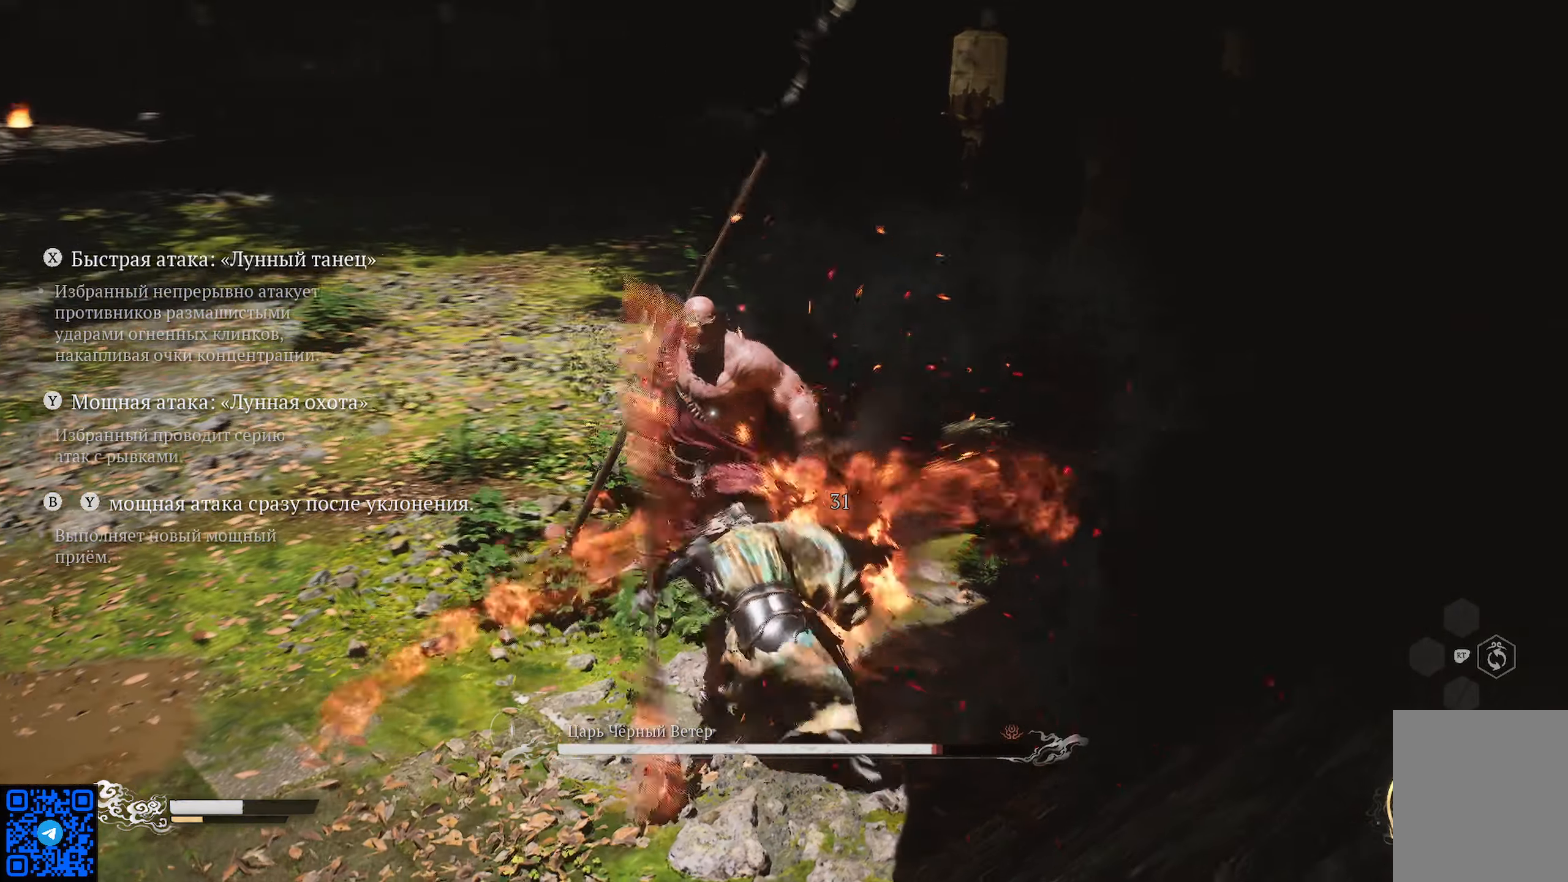
{"buttons": [], "left_stick": "up", "right_stick": "center", "events": [[33, "X", "down"], [117, "X", "up"], [200, "X", "down"], [234, "left_stick", "up"], [284, "X", "up"], [367, "X", "down"], [434, "X", "up"]]}
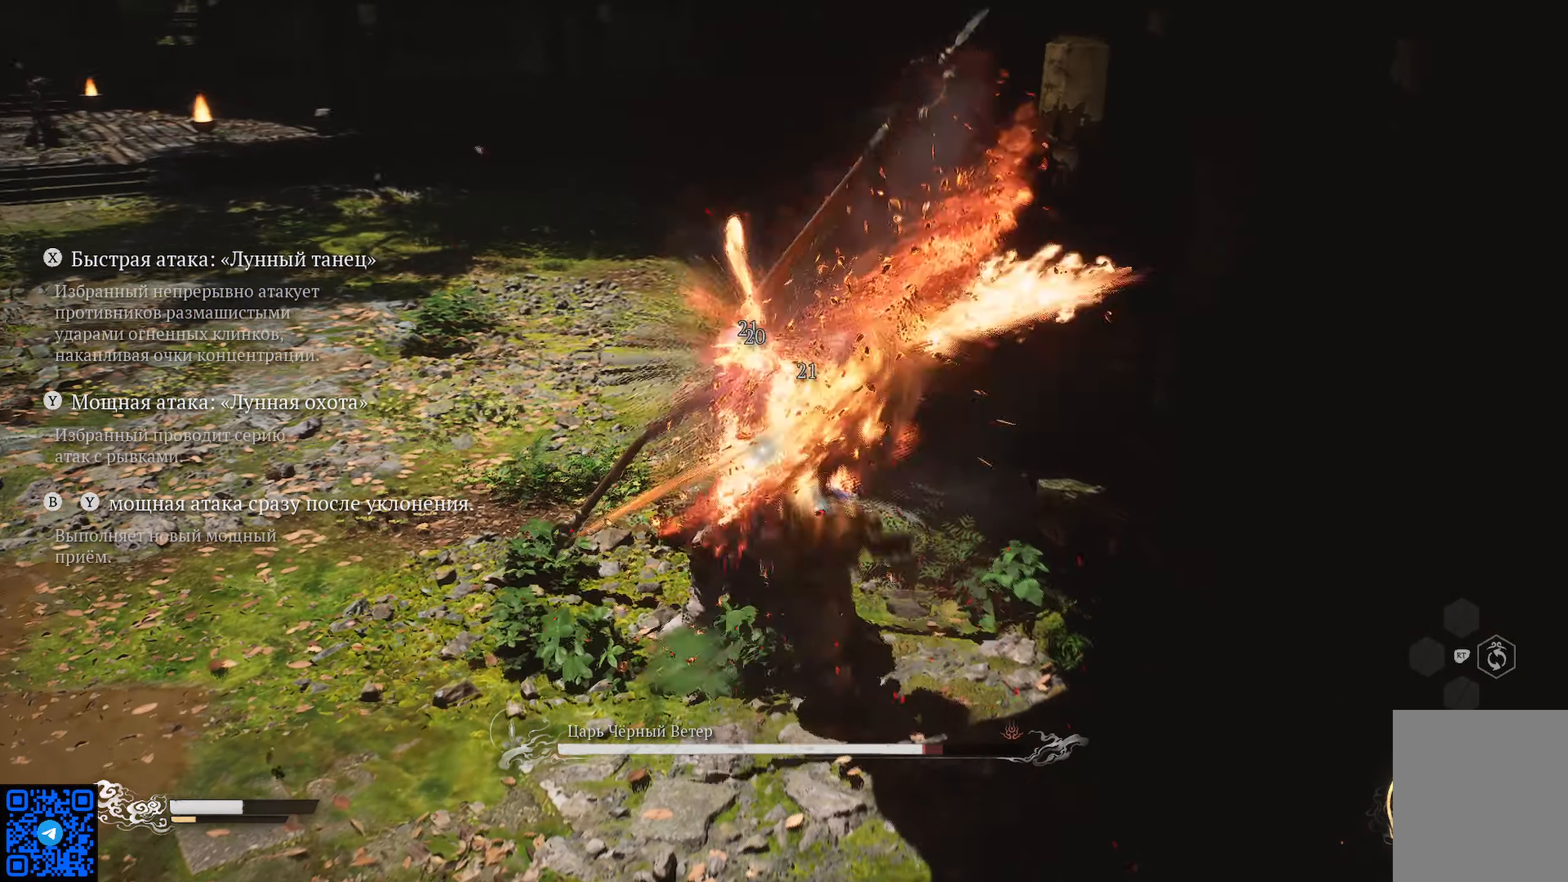
{"buttons": [], "left_stick": "center", "right_stick": "center", "events": [[33, "X", "down"], [150, "X", "up"], [183, "left_stick", "center"], [200, "X", "down"], [300, "X", "up"], [383, "X", "down"], [467, "X", "up"]]}
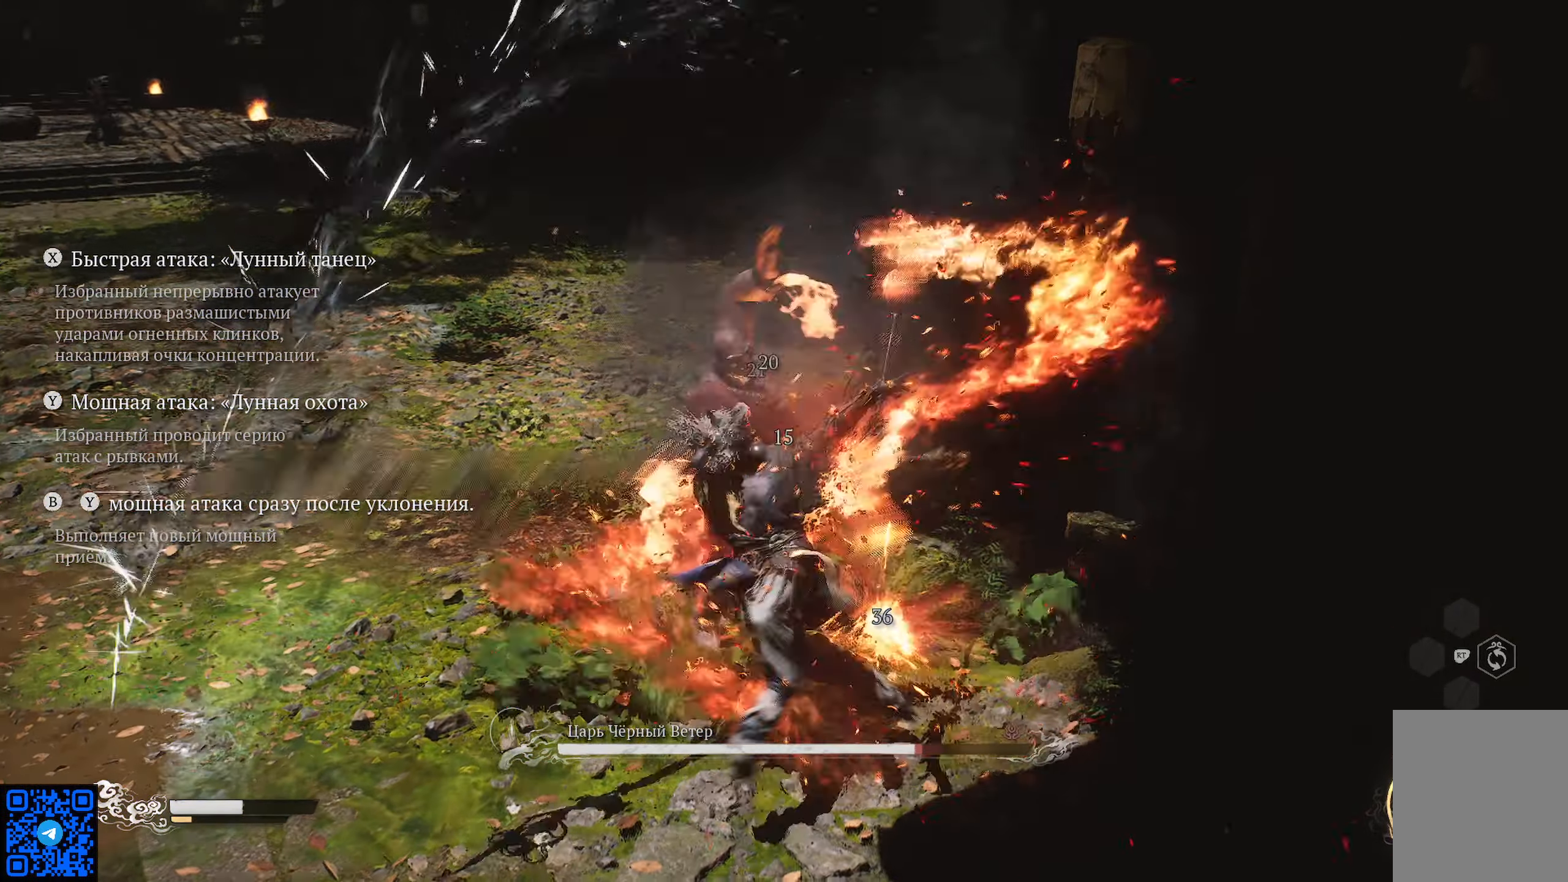
{"buttons": [], "left_stick": "center", "right_stick": "center", "events": [[33, "X", "down"], [150, "X", "up"], [217, "X", "down"], [317, "X", "up"], [400, "X", "down"], [501, "X", "up"]]}
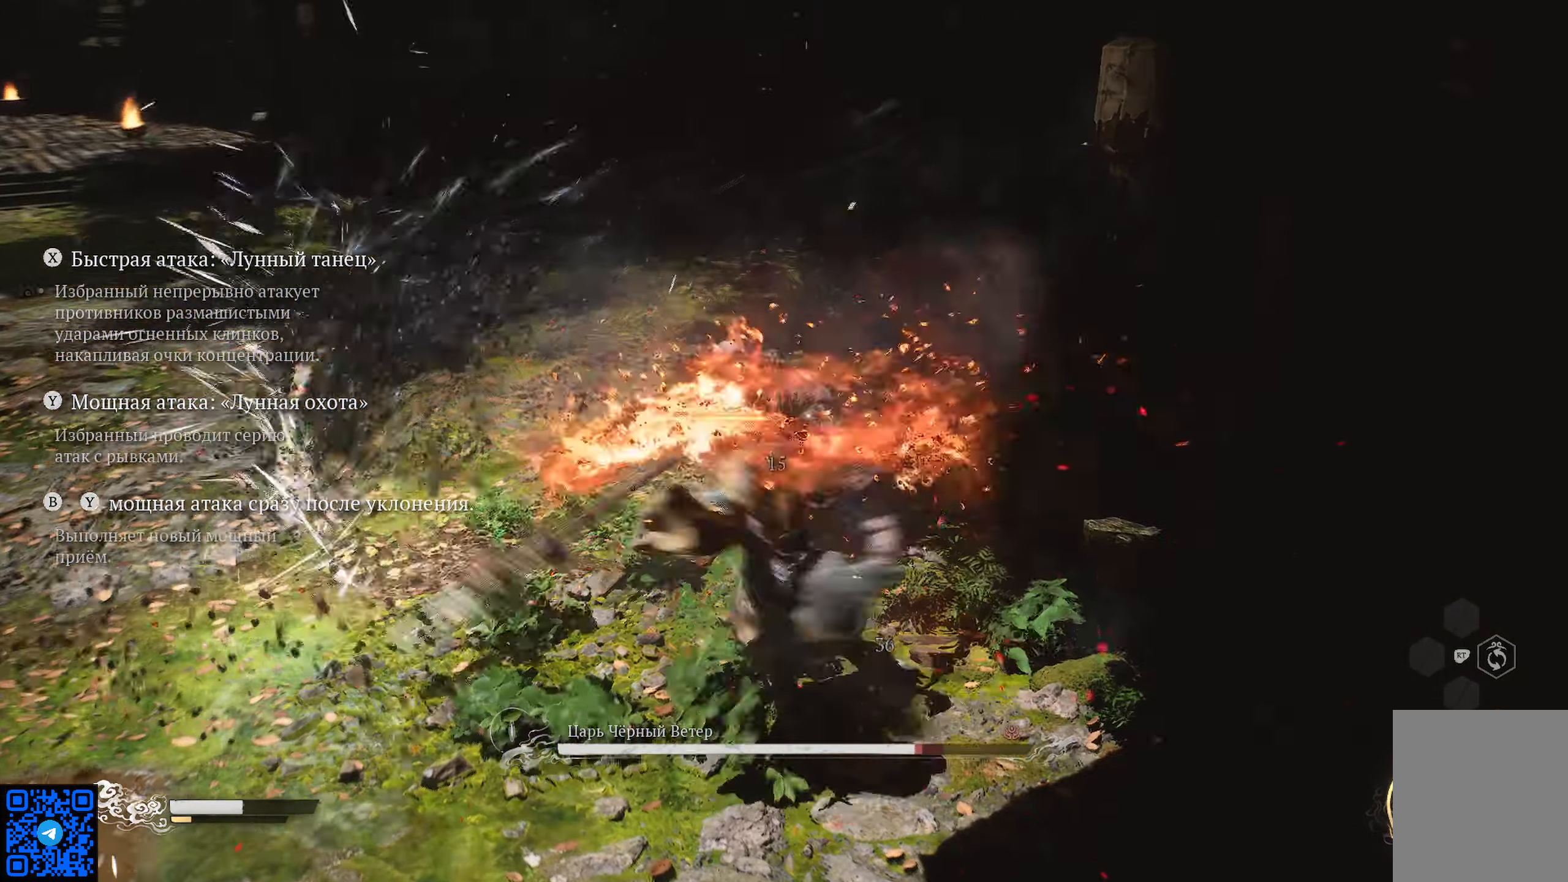
{"buttons": ["Y"], "left_stick": "center", "right_stick": "center", "events": [[116, "Y", "down"], [233, "Y", "up"], [300, "Y", "down"], [383, "Y", "up"], [450, "Y", "down"]]}
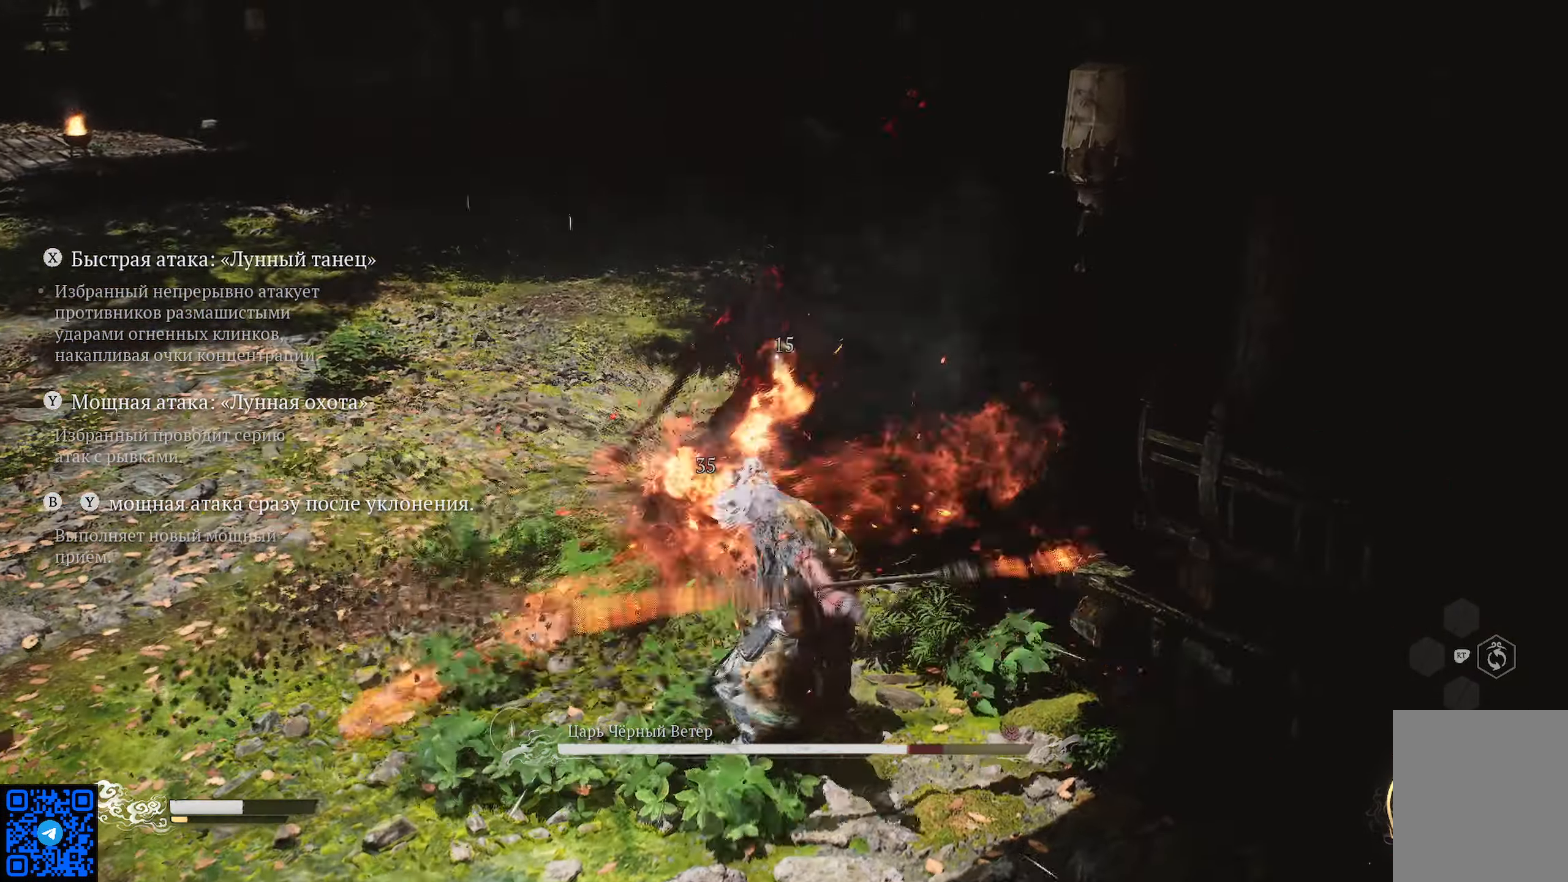
{"buttons": ["Y"], "left_stick": "up", "right_stick": "center", "events": [[50, "Y", "up"], [150, "Y", "down"], [217, "Y", "up"], [284, "Y", "down"], [334, "left_stick", "up"], [384, "Y", "up"], [450, "Y", "down"]]}
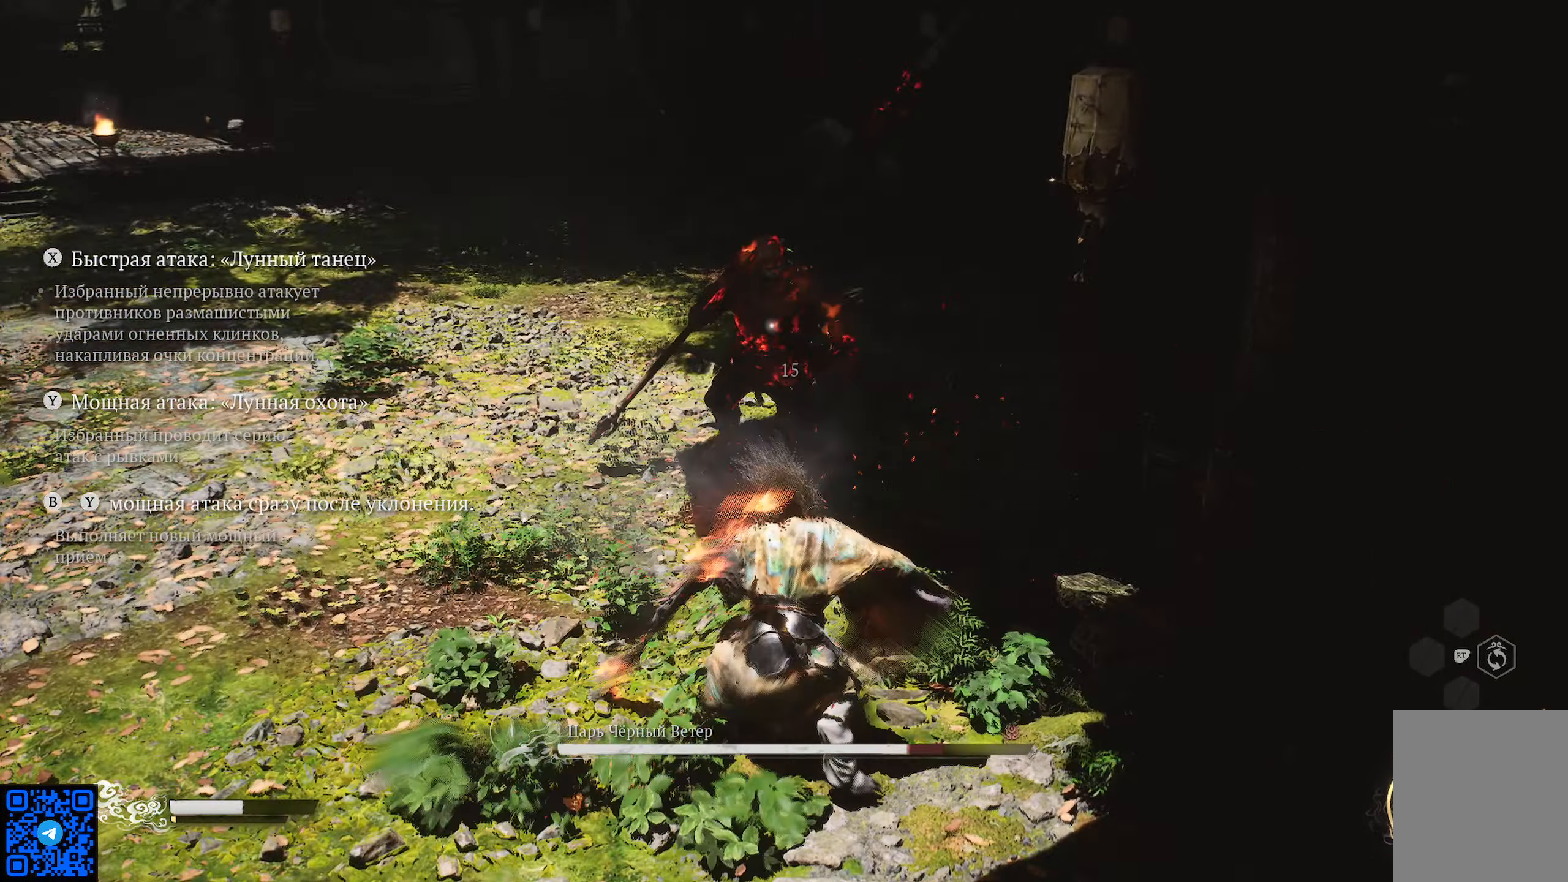
{"buttons": ["Y"], "left_stick": "up", "right_stick": "center", "events": [[50, "Y", "up"], [116, "Y", "down"], [216, "Y", "up"], [283, "Y", "down"], [367, "Y", "up"], [433, "Y", "down"]]}
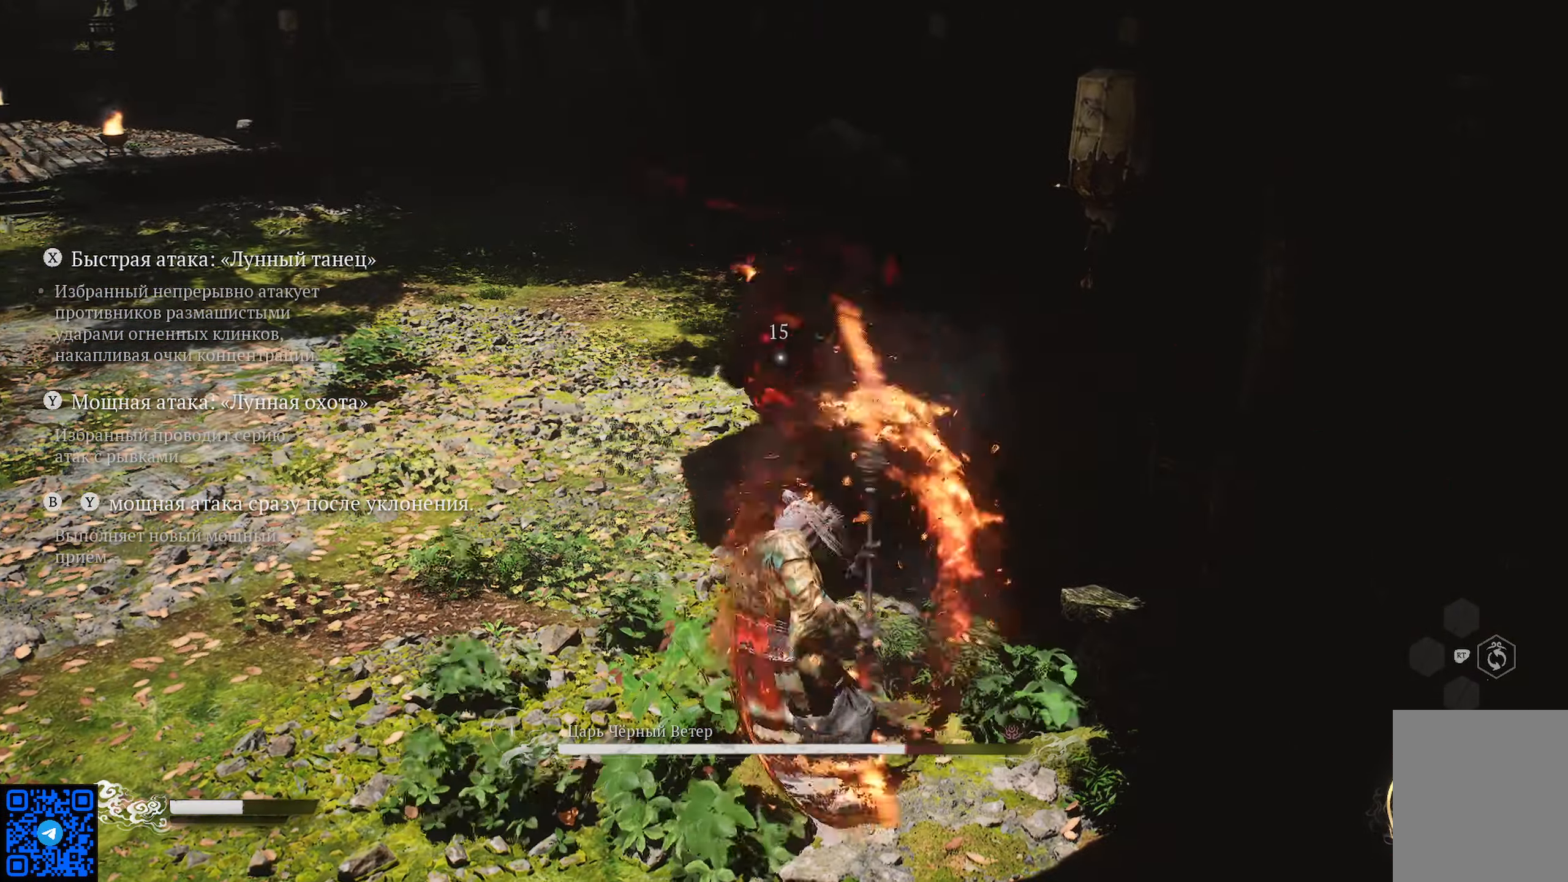
{"buttons": [], "left_stick": "center", "right_stick": "center", "events": [[33, "Y", "up"], [84, "left_stick", "center"], [234, "Y", "down"], [351, "Y", "up"]]}
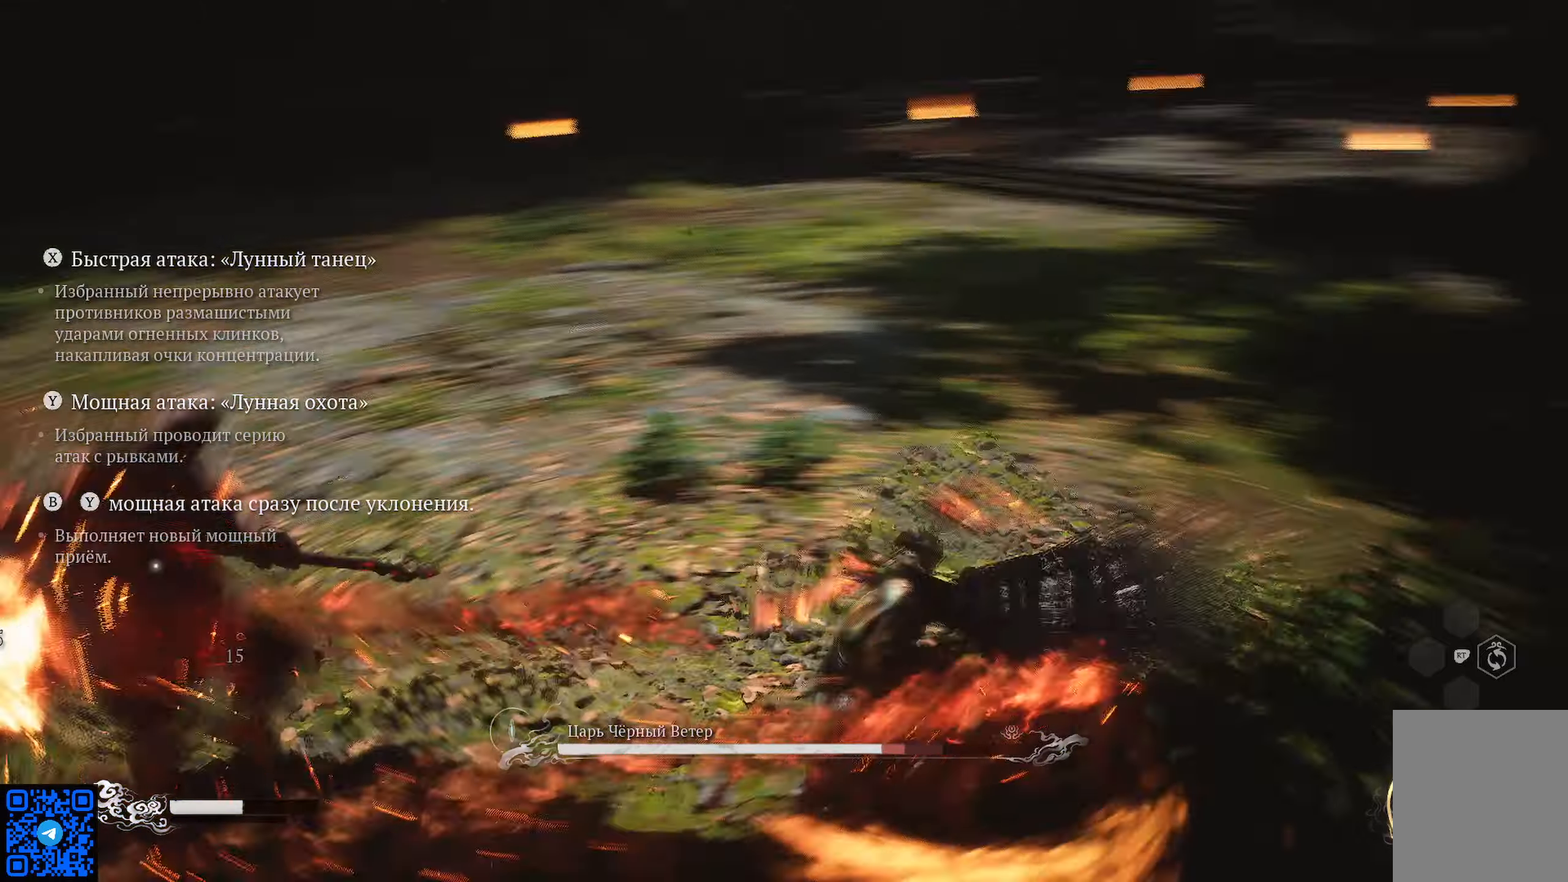
{"buttons": [], "left_stick": "center", "right_stick": "center", "events": [[383, "X", "down"], [484, "X", "up"]]}
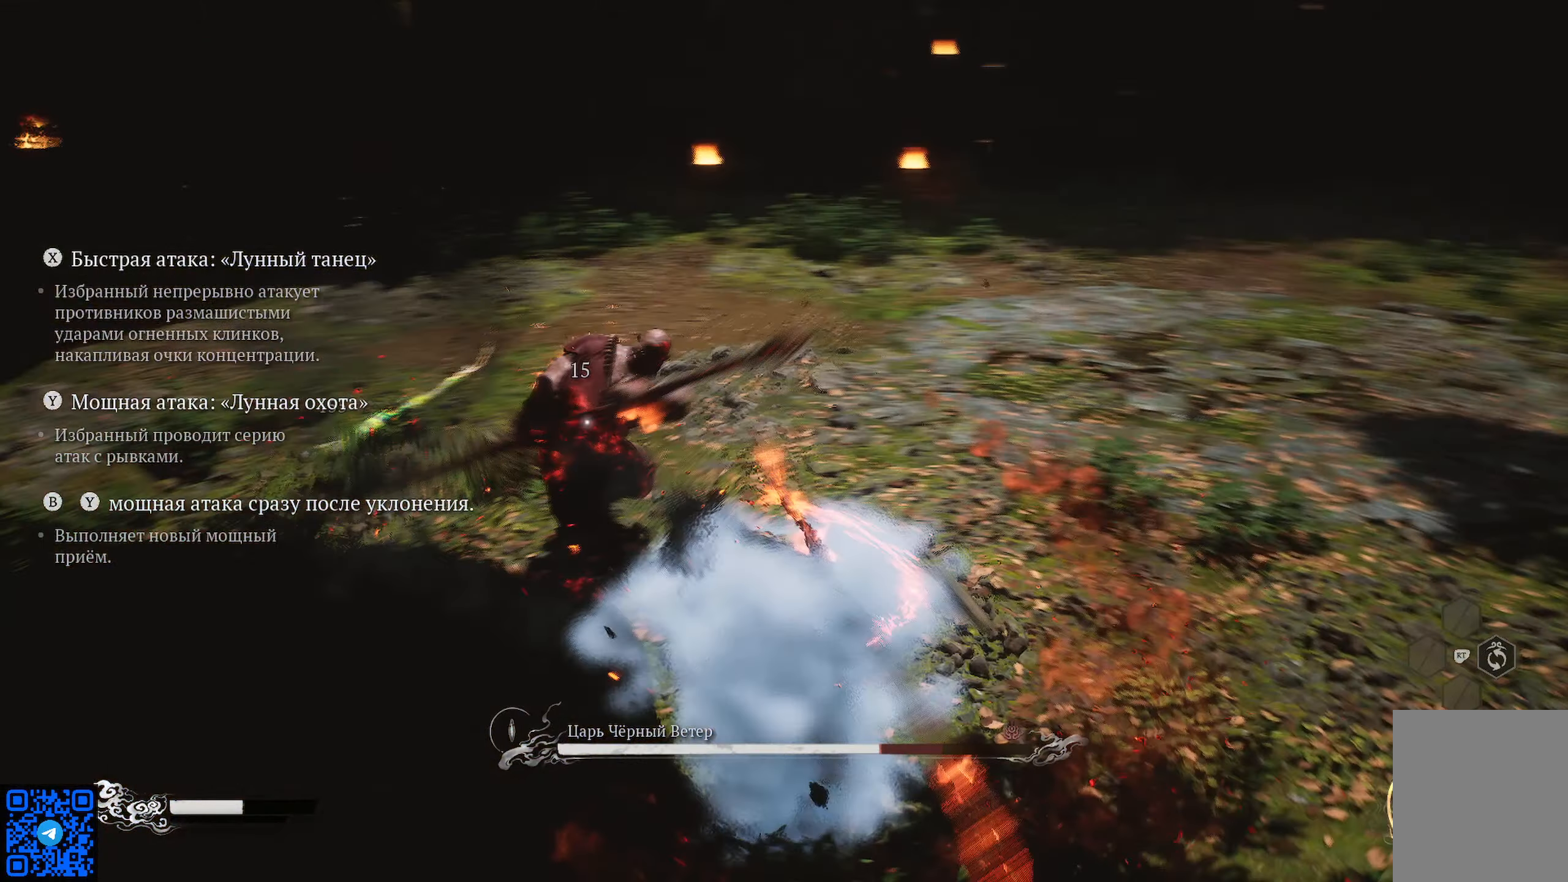
{"buttons": [], "left_stick": "center", "right_stick": "center", "events": [[67, "X", "down"], [150, "X", "up"], [234, "X", "down"], [317, "X", "up"], [401, "X", "down"], [501, "X", "up"]]}
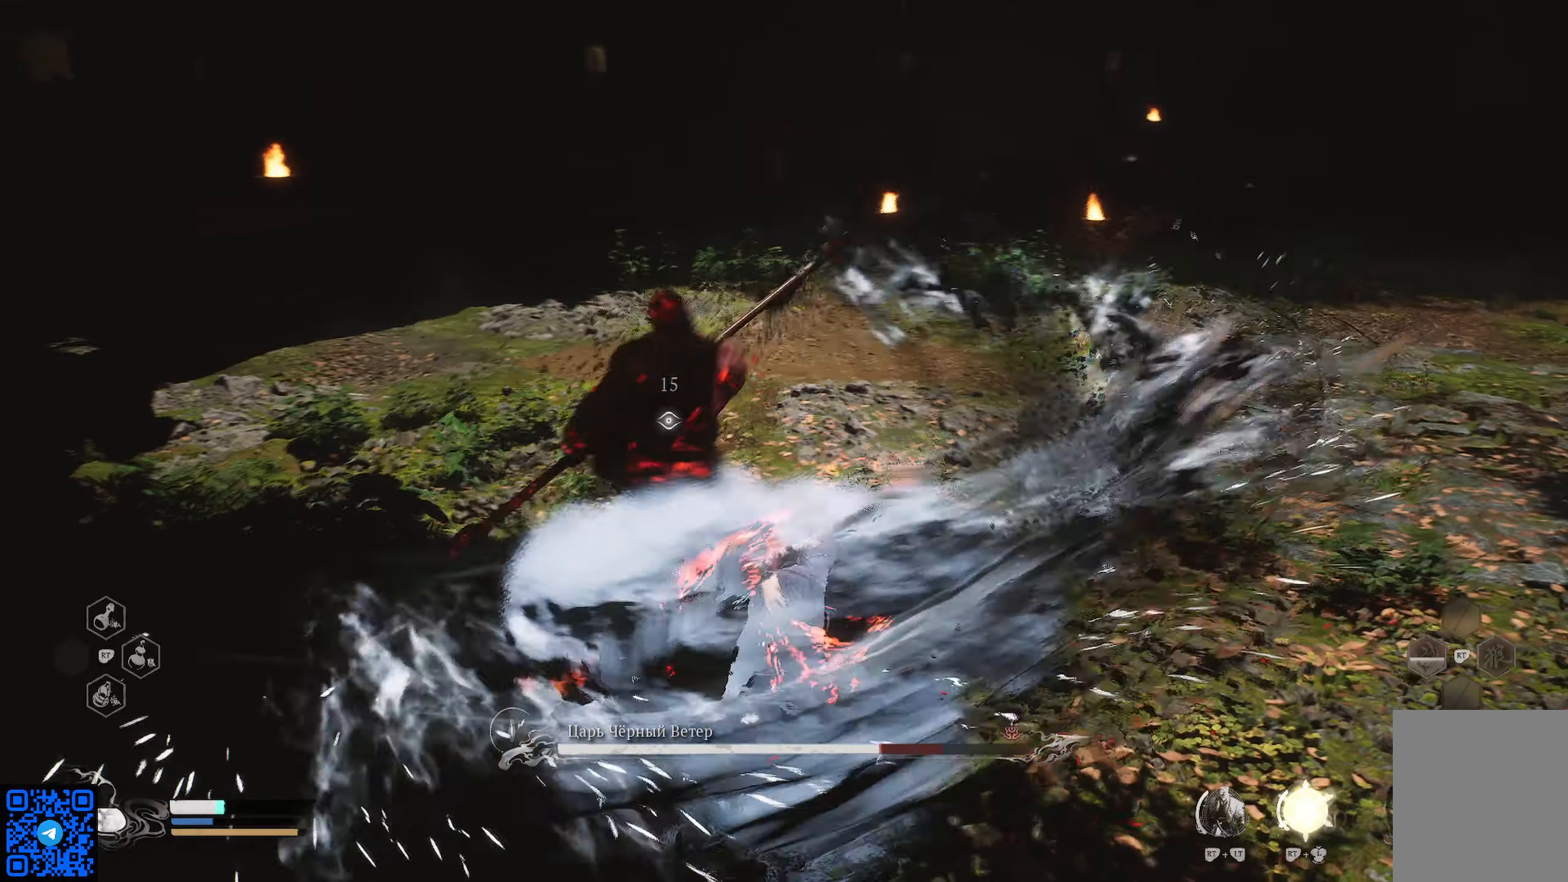
{"buttons": ["X"], "left_stick": "up", "right_stick": "center", "events": [[83, "X", "down"], [83, "left_stick", "up"], [167, "X", "up"], [267, "X", "down"], [350, "X", "up"], [434, "X", "down"]]}
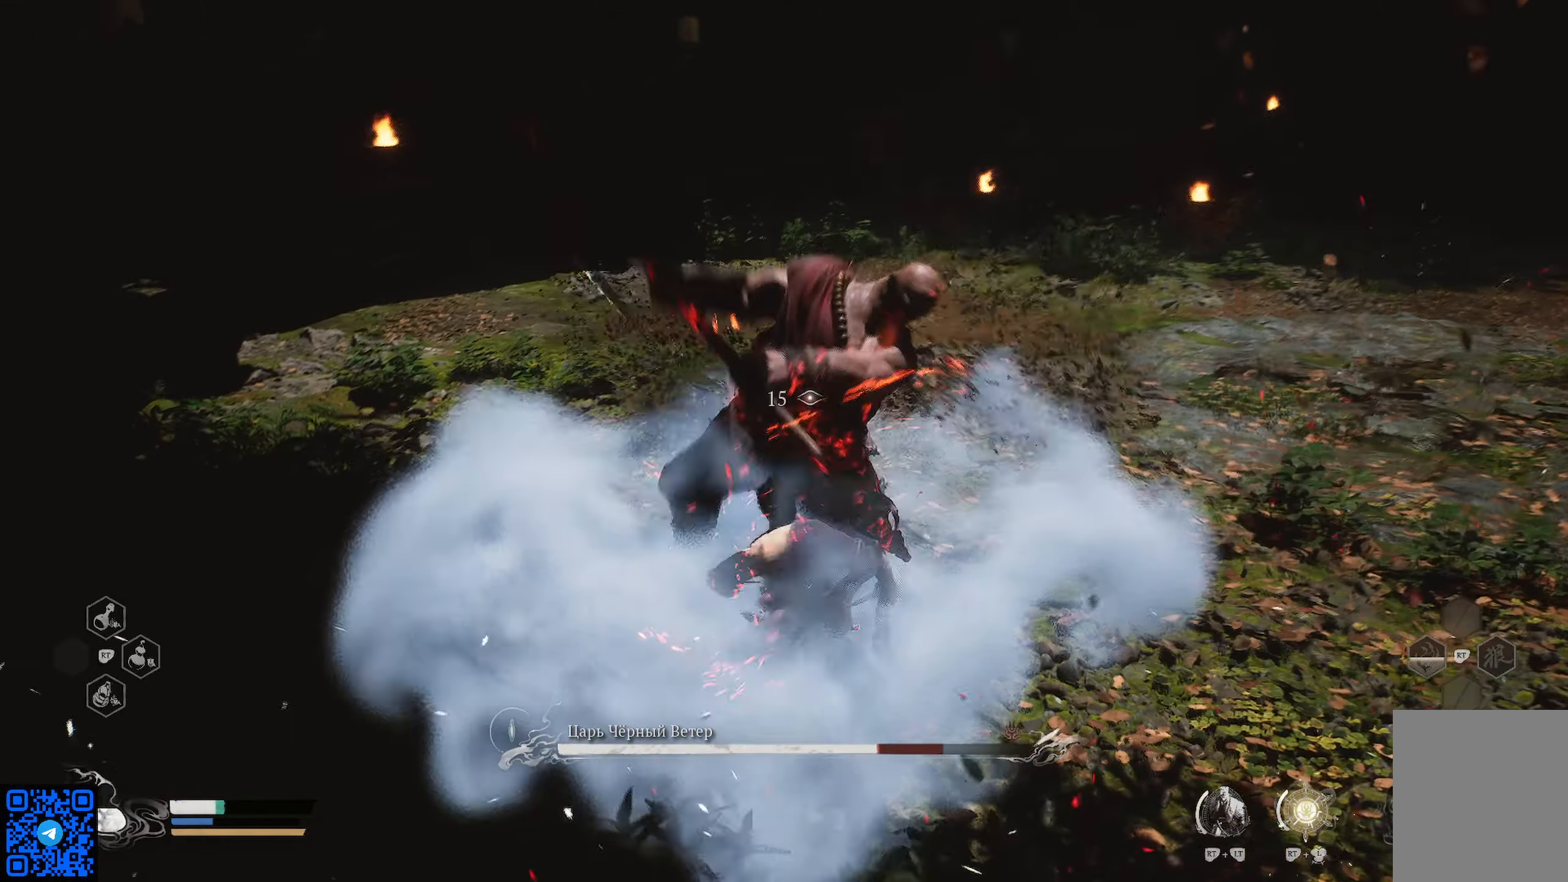
{"buttons": [], "left_stick": "up", "right_stick": "center", "events": [[17, "X", "up"], [100, "X", "down"], [167, "X", "up"], [267, "X", "down"], [334, "X", "up"], [417, "X", "down"], [501, "X", "up"]]}
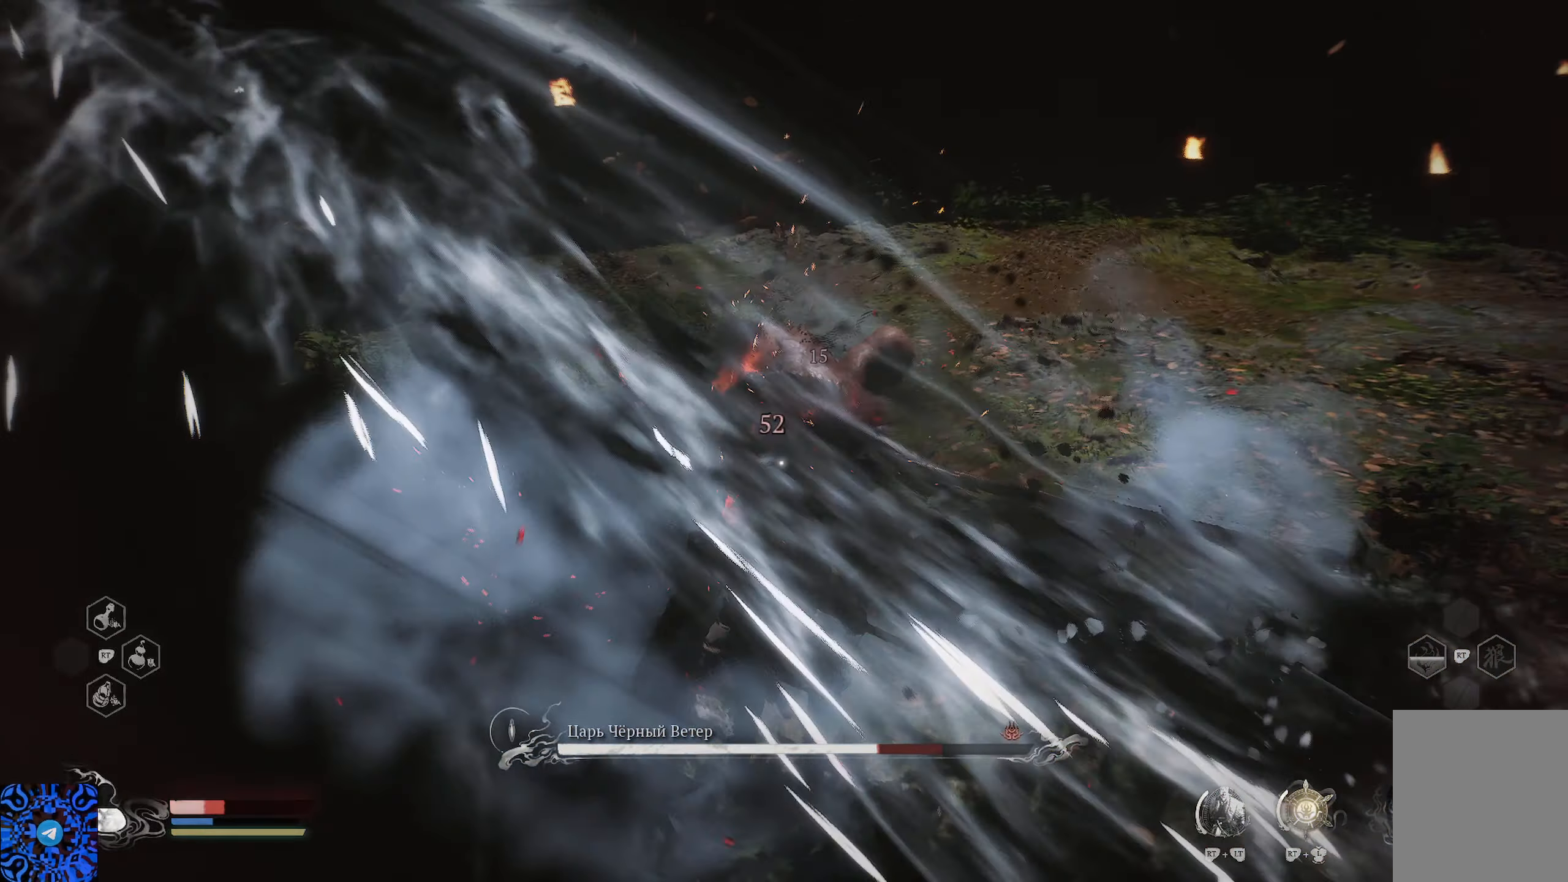
{"buttons": ["X"], "left_stick": "up", "right_stick": "center", "events": [[100, "X", "down"], [200, "X", "up"], [267, "X", "down"], [350, "X", "up"], [417, "X", "down"]]}
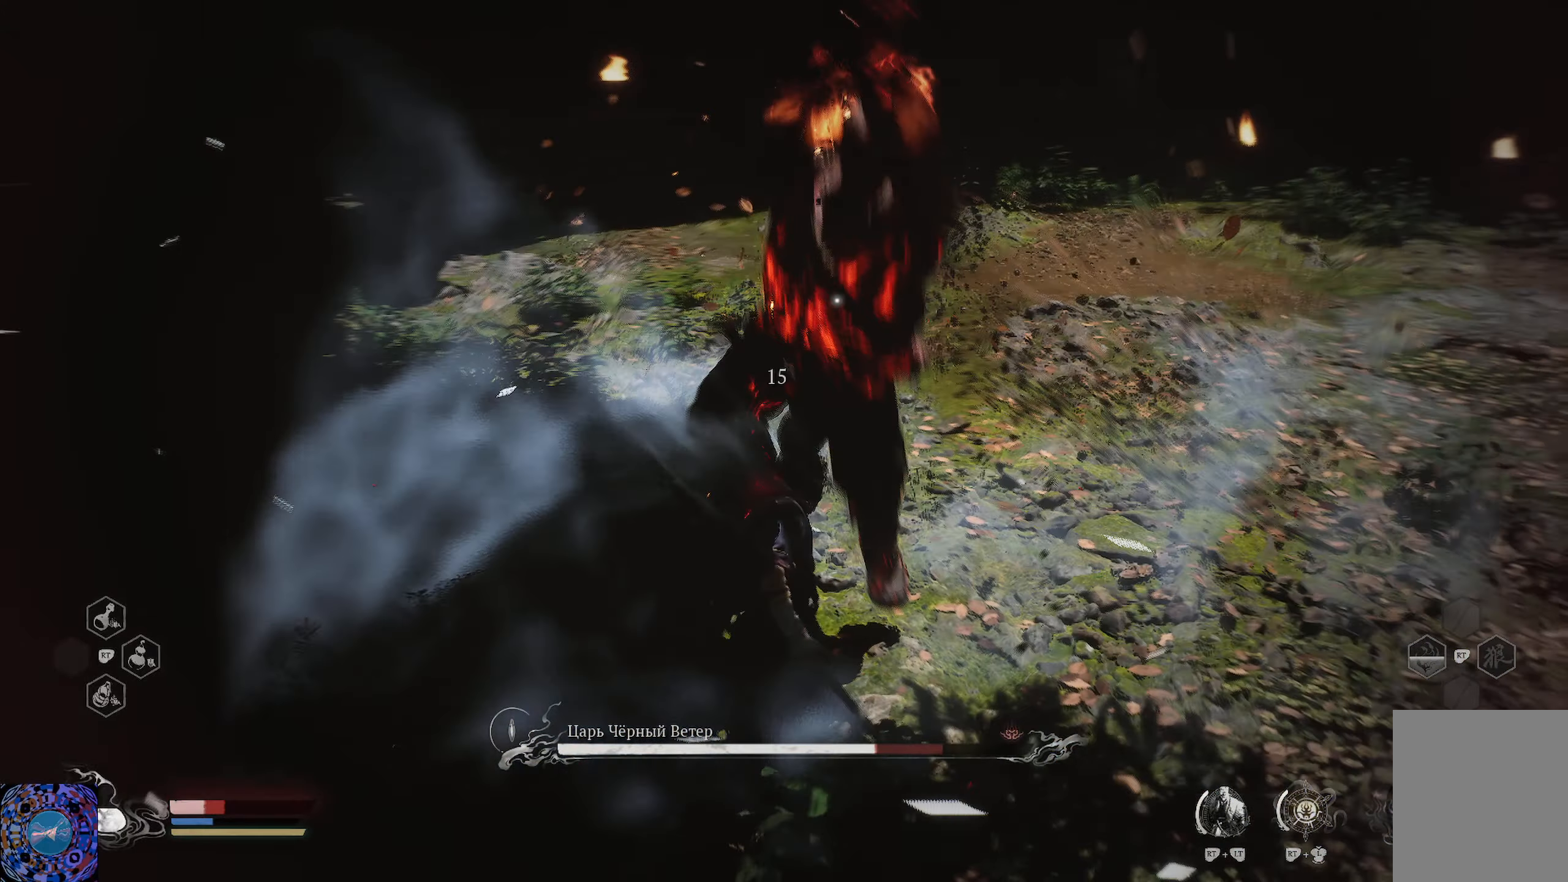
{"buttons": [], "left_stick": "right", "right_stick": "center", "events": [[17, "X", "up"], [100, "X", "down"], [167, "X", "up"], [267, "X", "down"], [384, "X", "up"], [467, "left_stick", "right"]]}
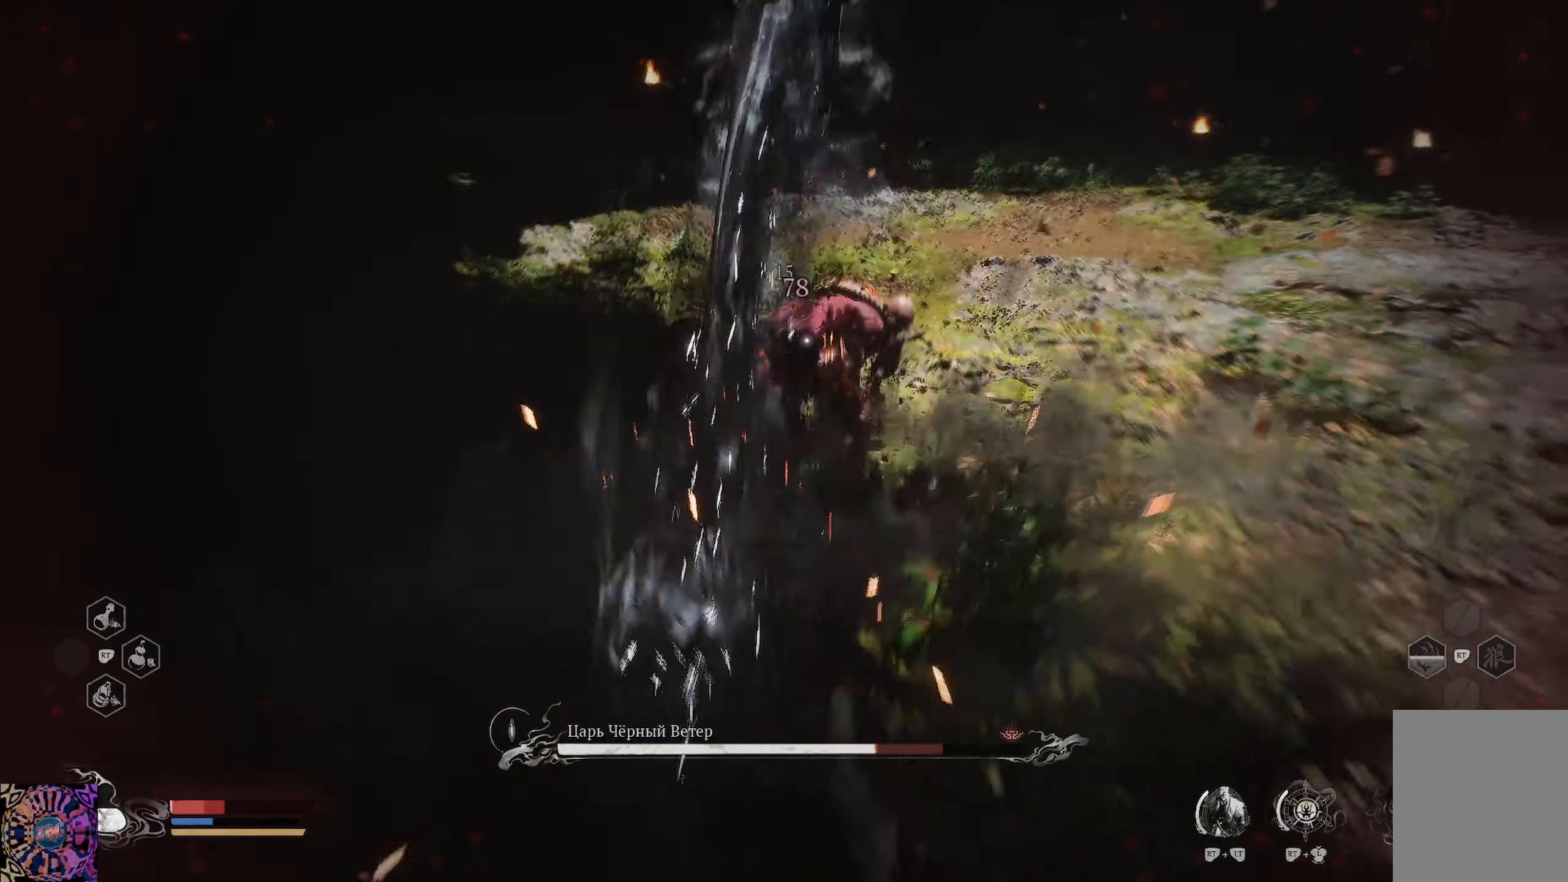
{"buttons": ["B"], "left_stick": "right", "right_stick": "center", "events": [[67, "B", "down"], [167, "B", "up"], [217, "B", "down"], [283, "B", "up"], [367, "B", "down"], [434, "B", "up"], [500, "B", "down"]]}
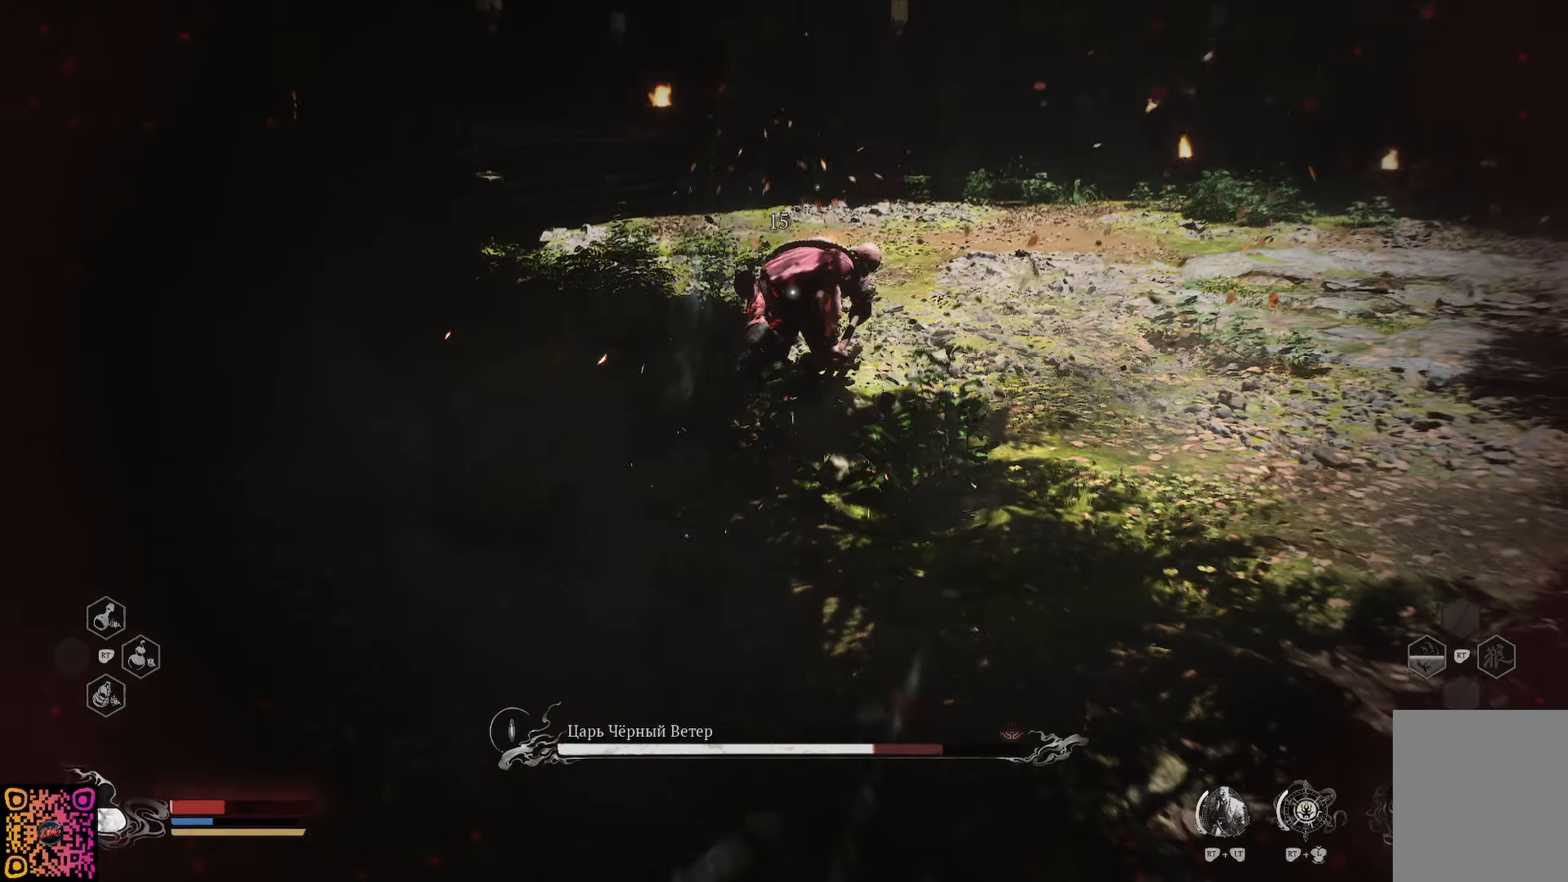
{"buttons": ["B"], "left_stick": "right", "right_stick": "center", "events": [[84, "B", "up"], [167, "B", "down"], [234, "B", "up"], [301, "B", "down"], [367, "B", "up"], [434, "B", "down"]]}
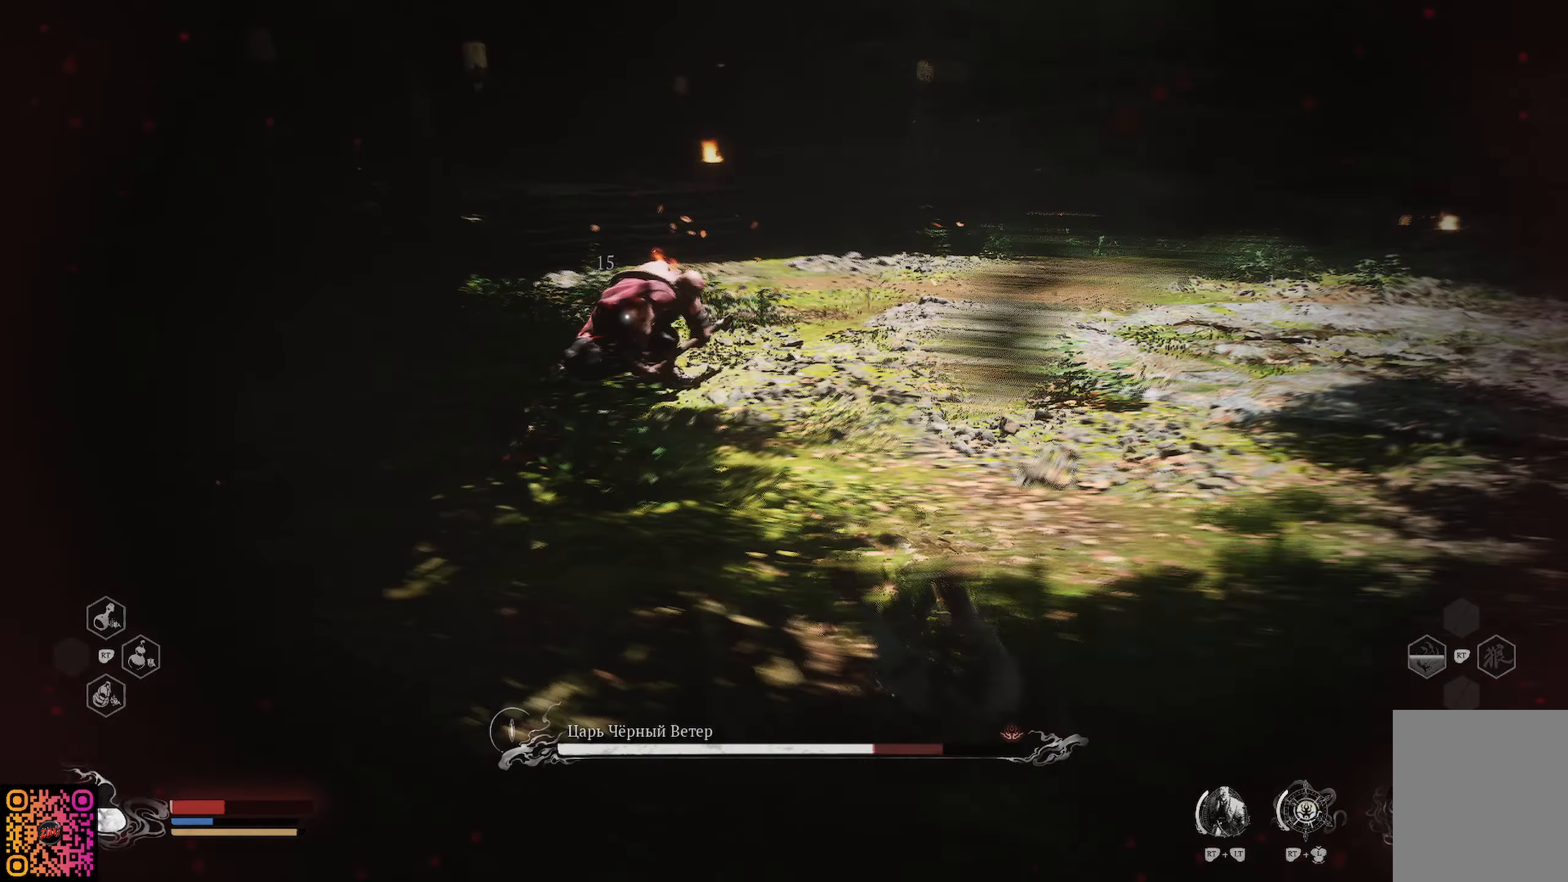
{"buttons": [], "left_stick": "down-right", "right_stick": "center", "events": [[16, "B", "up"], [233, "L1", "down"], [317, "L1", "up"], [333, "left_stick", "down-right"], [400, "L1", "down"], [500, "L1", "up"]]}
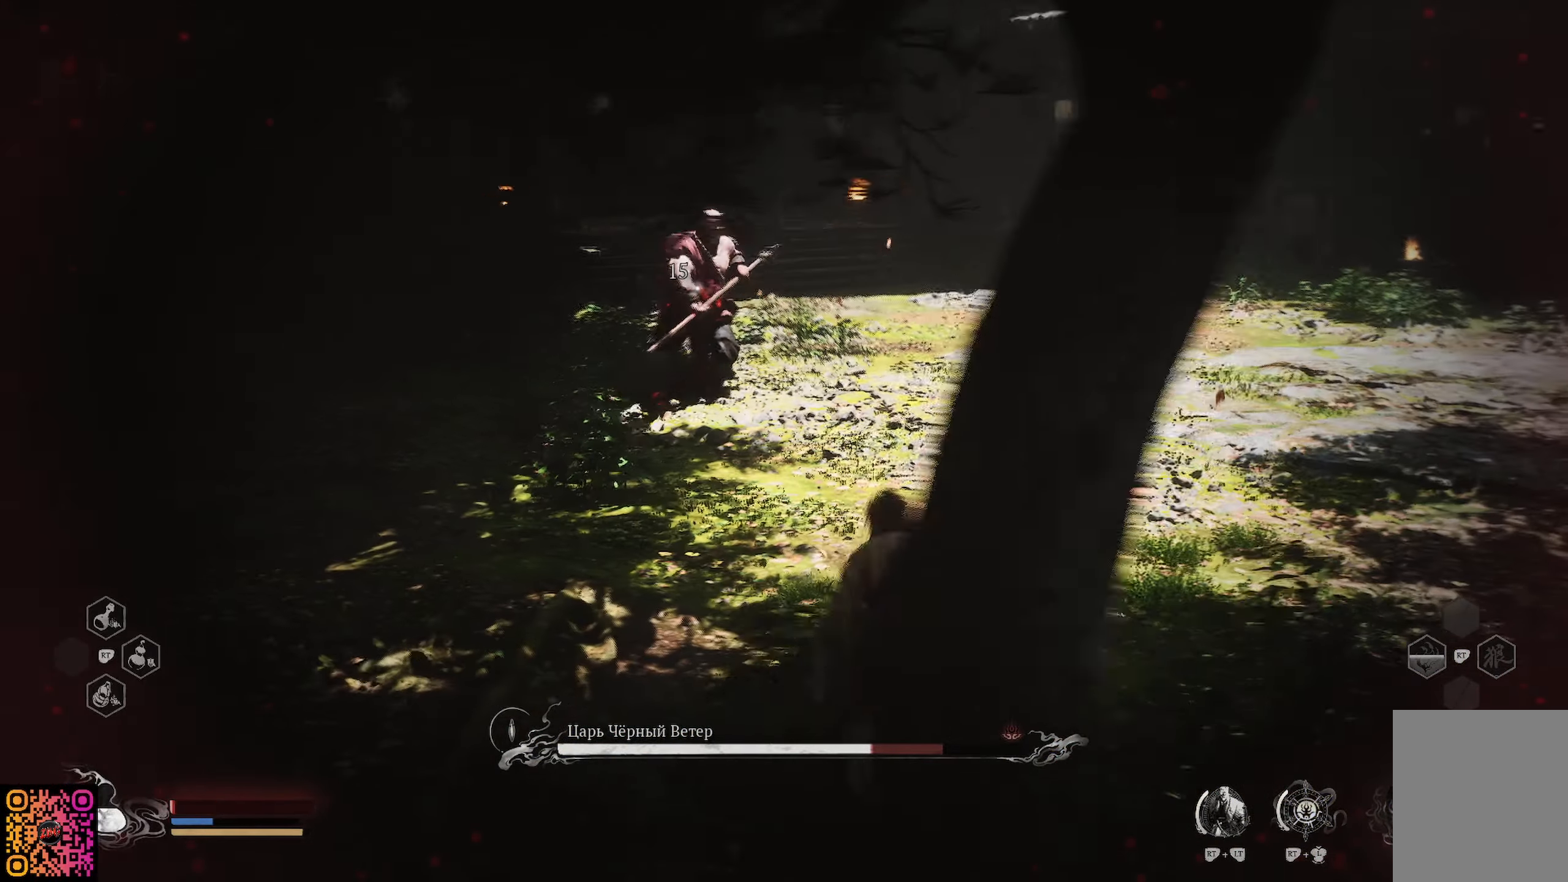
{"buttons": [], "left_stick": "right", "right_stick": "center", "events": [[50, "L1", "down"], [117, "L1", "up"], [217, "L1", "down"], [334, "L1", "up"], [368, "L1", "down"], [451, "L1", "up"], [451, "left_stick", "right"]]}
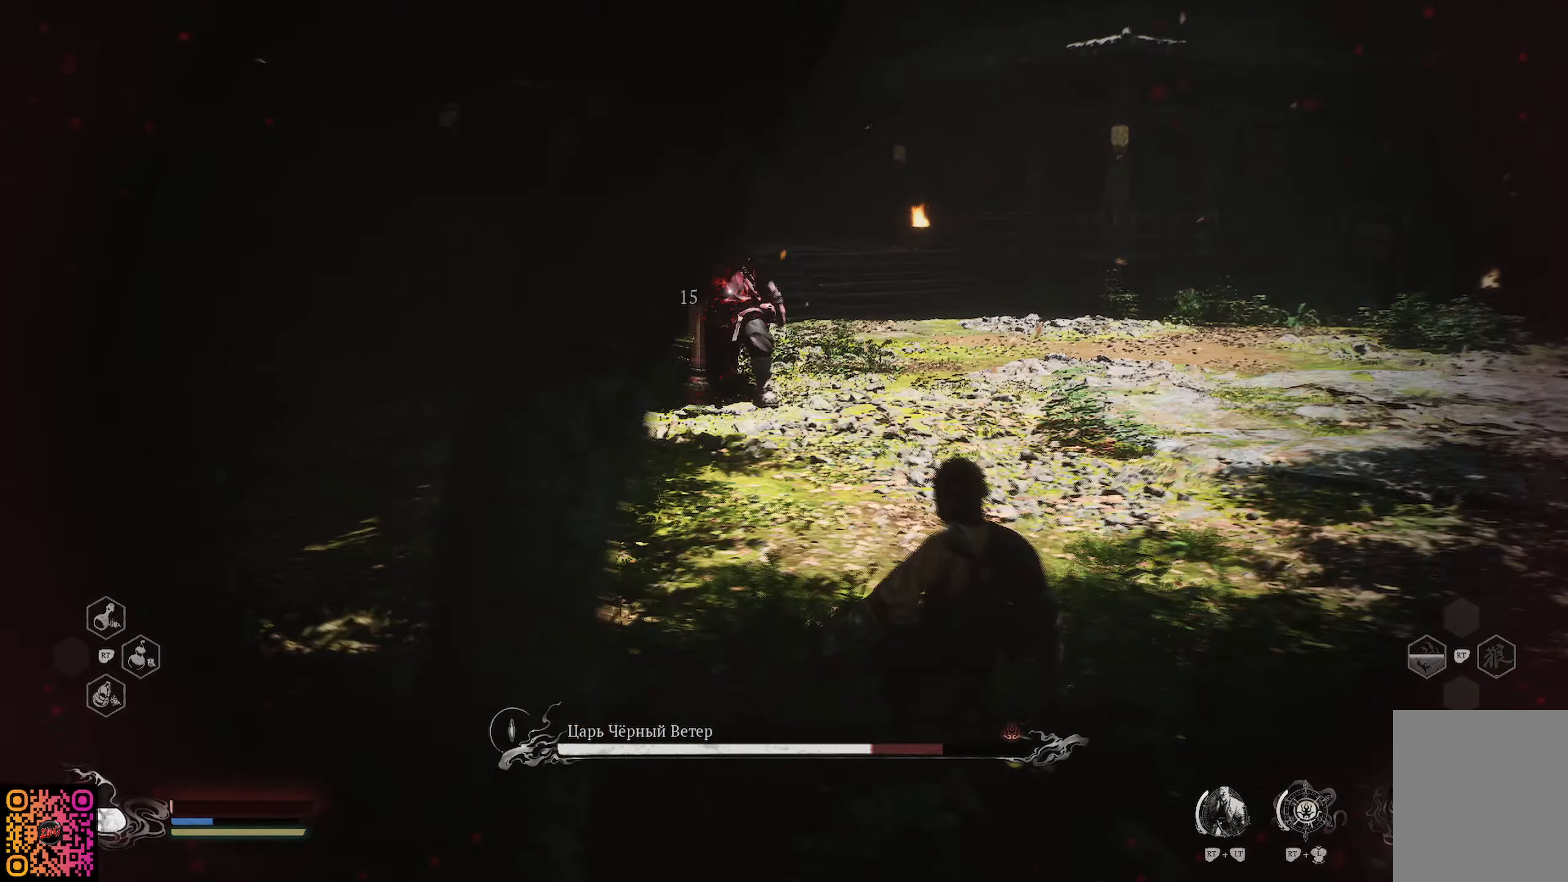
{"buttons": [], "left_stick": "right", "right_stick": "center", "events": [[67, "L1", "down"], [134, "L1", "up"], [234, "L1", "down"], [317, "L1", "up"], [400, "L1", "down"], [467, "L1", "up"]]}
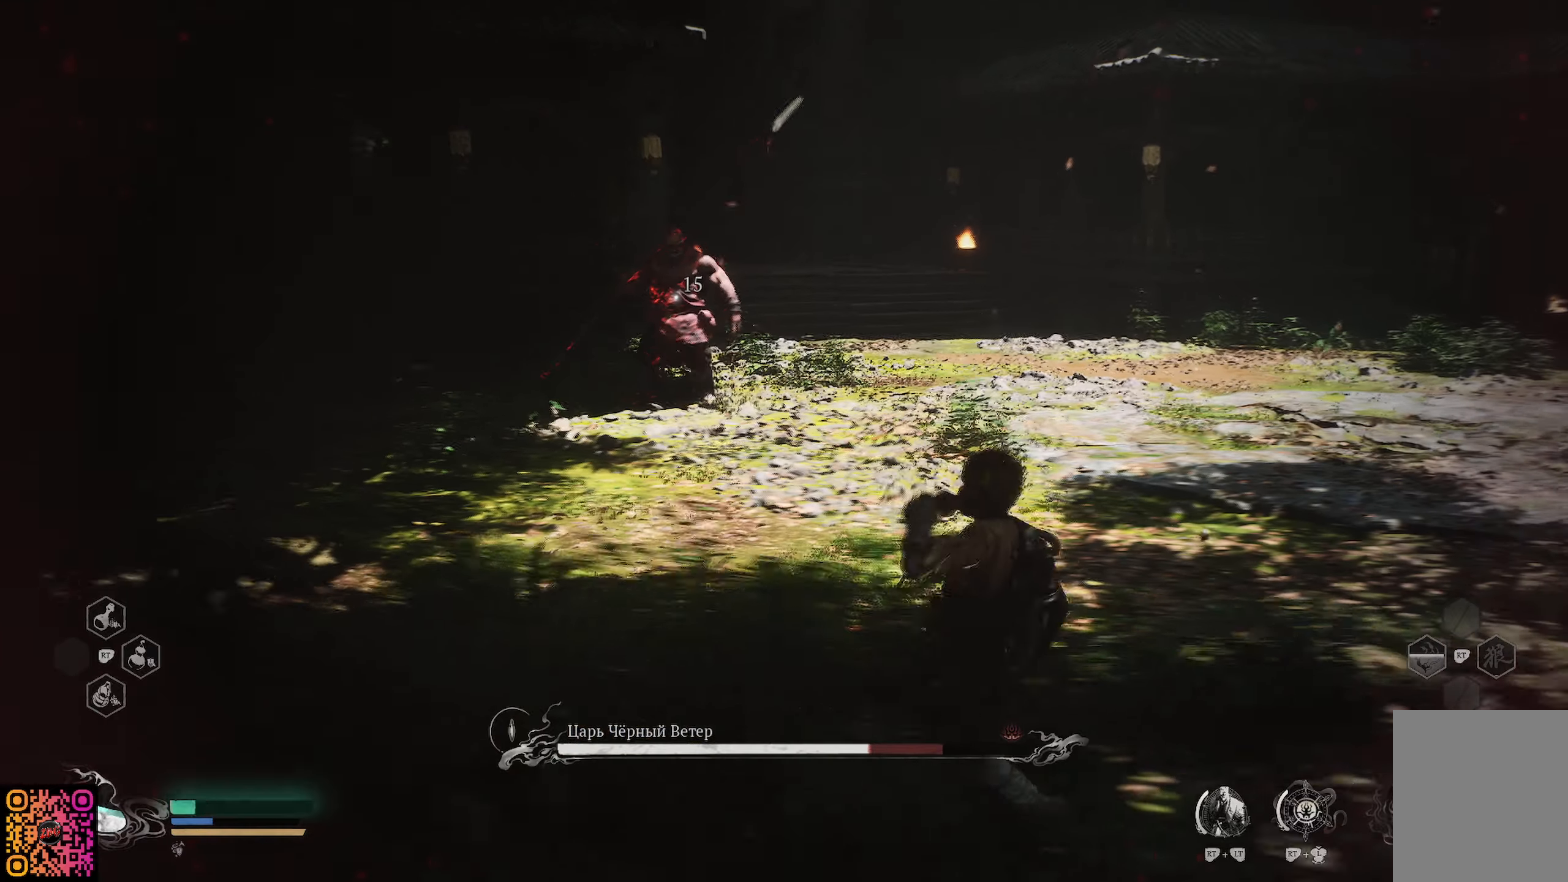
{"buttons": [], "left_stick": "right", "right_stick": "center", "events": [[83, "L1", "down"], [200, "L1", "up"], [317, "L1", "down"], [450, "L1", "up"]]}